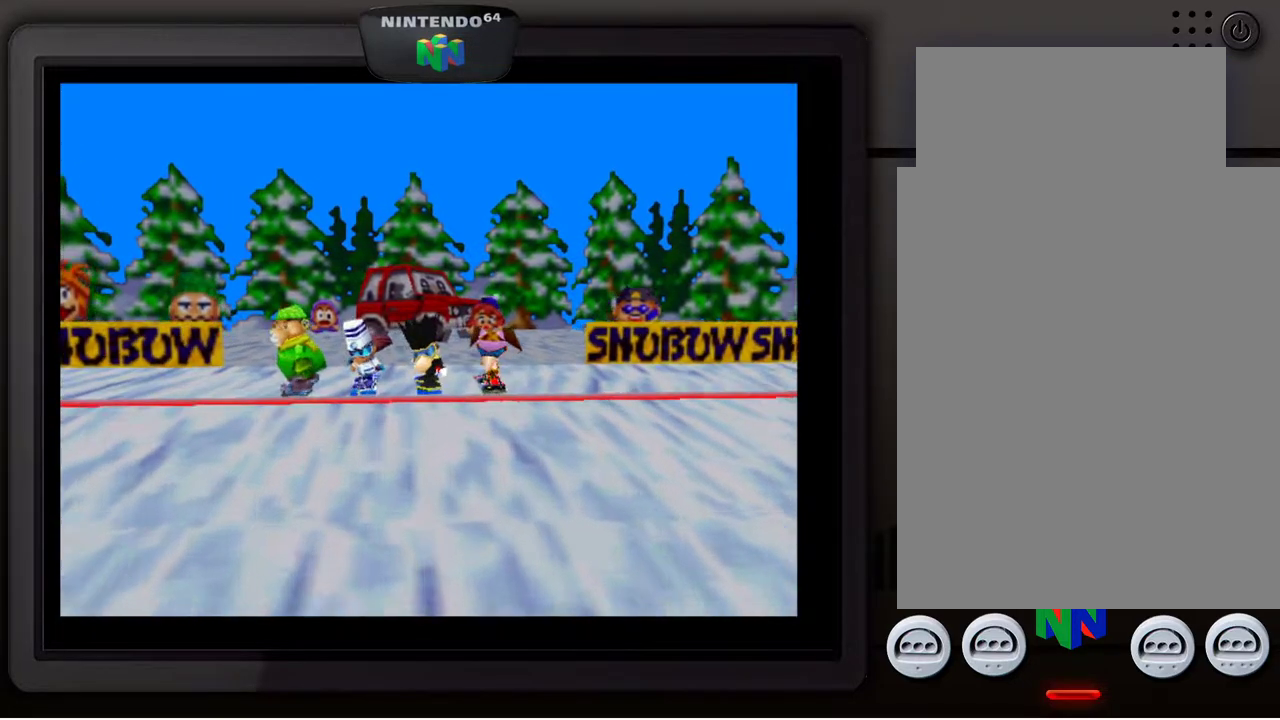
Gameplay with a controller (Nintendo layout); each line is a JSON object with the inputs held at the frame after it. "events" lists button and stick changes between this image and that frame as [ms after this image, input, new state], when the widget could be followed in between. Not read: L3 R3.
{"buttons": [], "left_stick": "center", "events": [[67, "START", "down"], [233, "START", "up"]]}
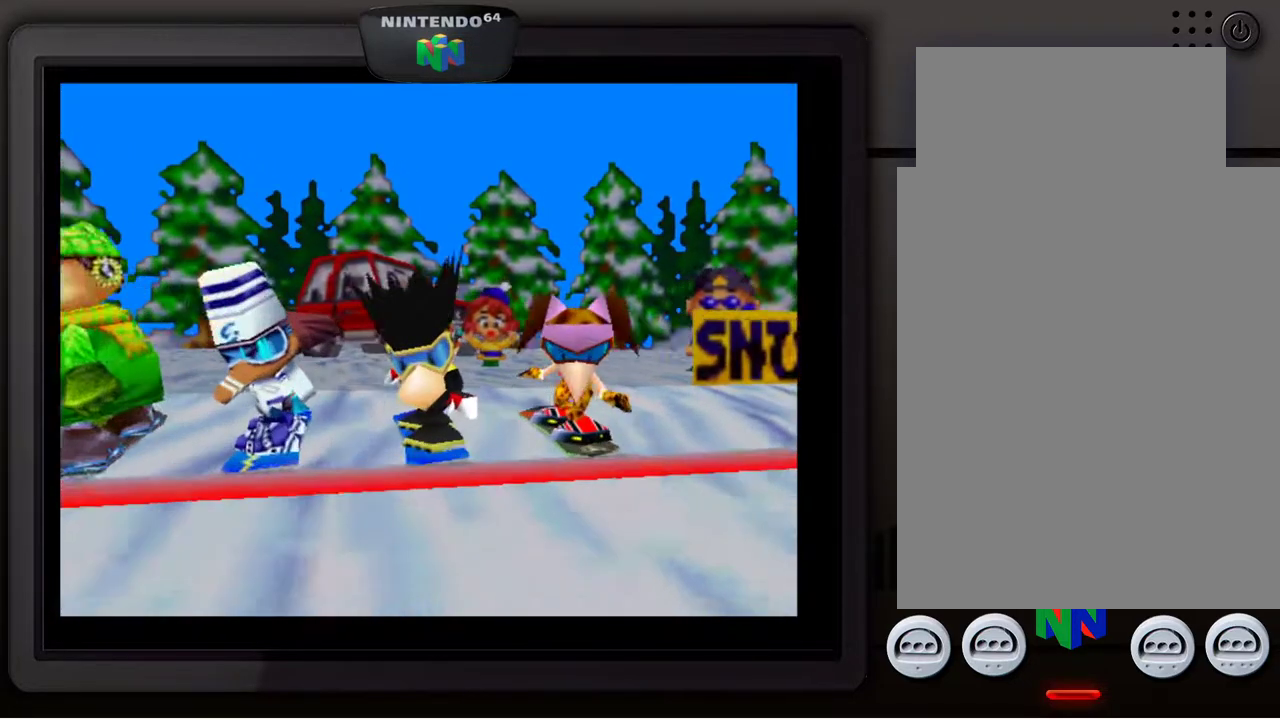
{"buttons": [], "left_stick": "center", "events": []}
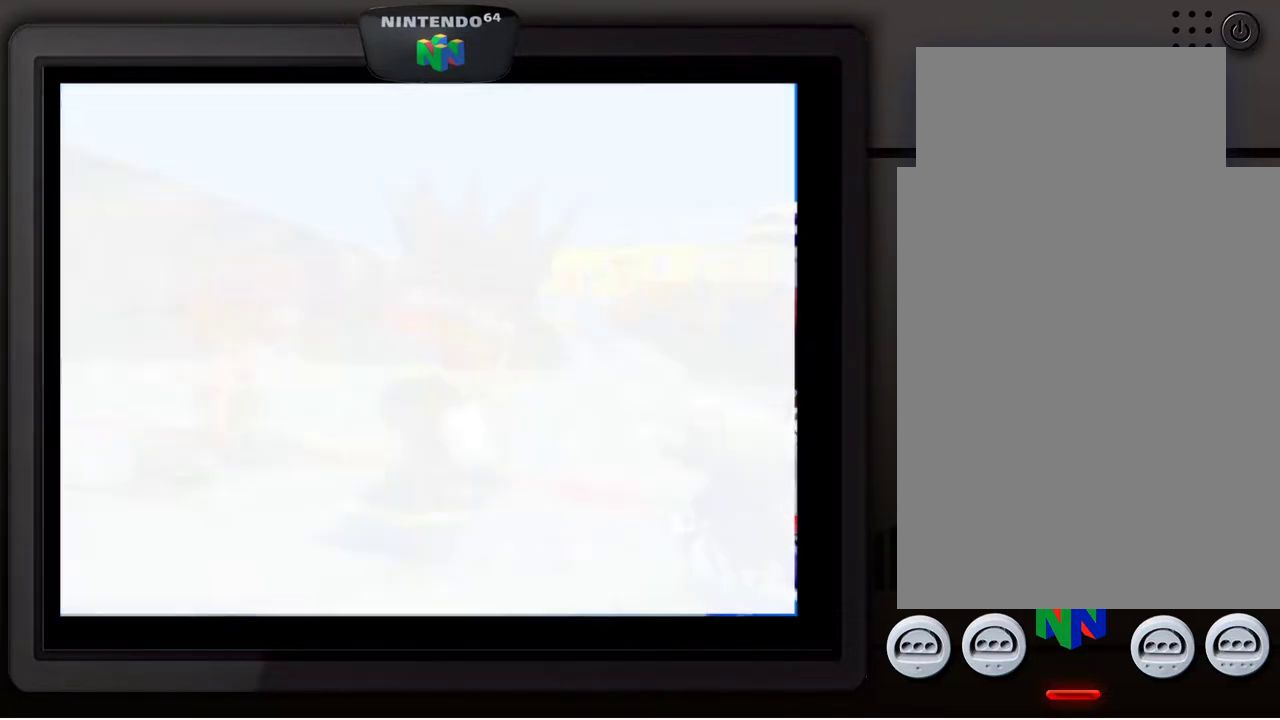
{"buttons": [], "left_stick": "center", "events": [[83, "A", "down"], [150, "A", "up"], [250, "A", "down"], [300, "A", "up"], [383, "A", "down"], [467, "A", "up"]]}
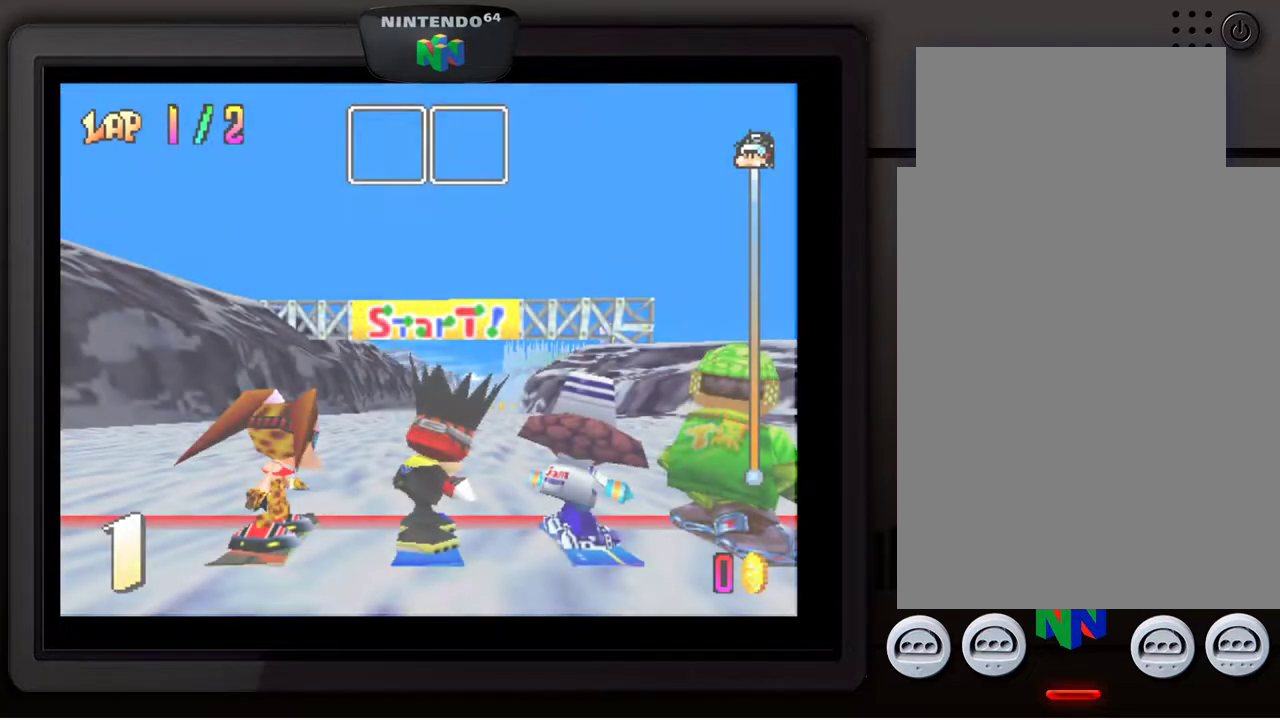
{"buttons": ["A"], "left_stick": "center", "events": [[17, "A", "down"], [100, "A", "up"], [200, "A", "down"], [250, "A", "up"], [333, "A", "down"], [400, "A", "up"], [483, "A", "down"]]}
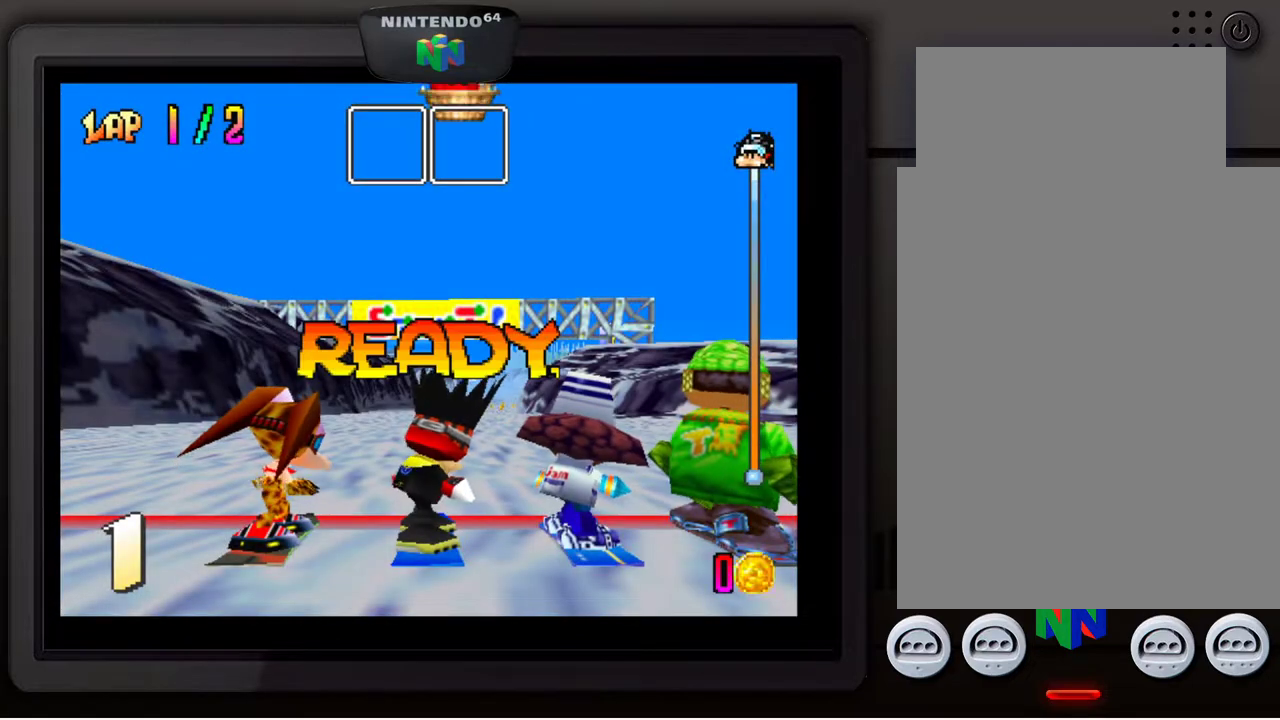
{"buttons": [], "left_stick": "center", "events": [[50, "A", "up"], [133, "A", "down"], [183, "A", "up"], [267, "A", "down"], [350, "A", "up"], [417, "A", "down"], [500, "A", "up"]]}
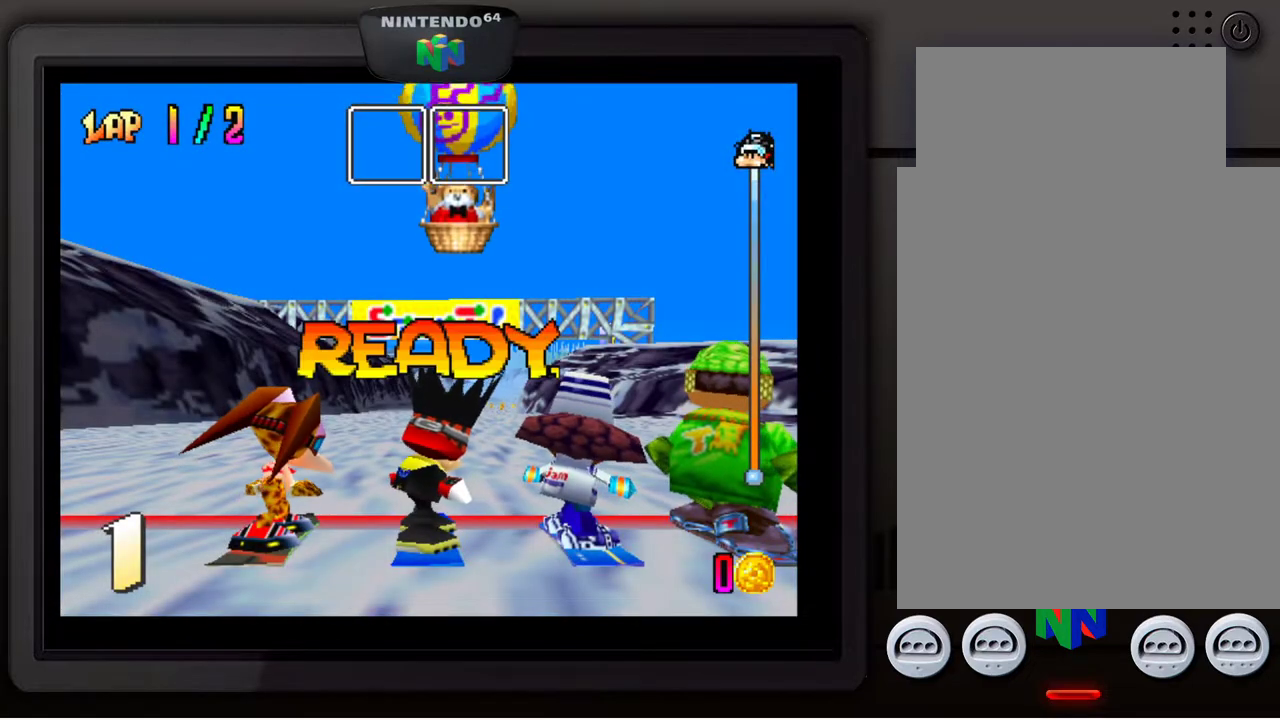
{"buttons": [], "left_stick": "center", "events": [[100, "A", "down"], [167, "A", "up"], [250, "A", "down"], [317, "A", "up"], [400, "A", "down"], [467, "A", "up"]]}
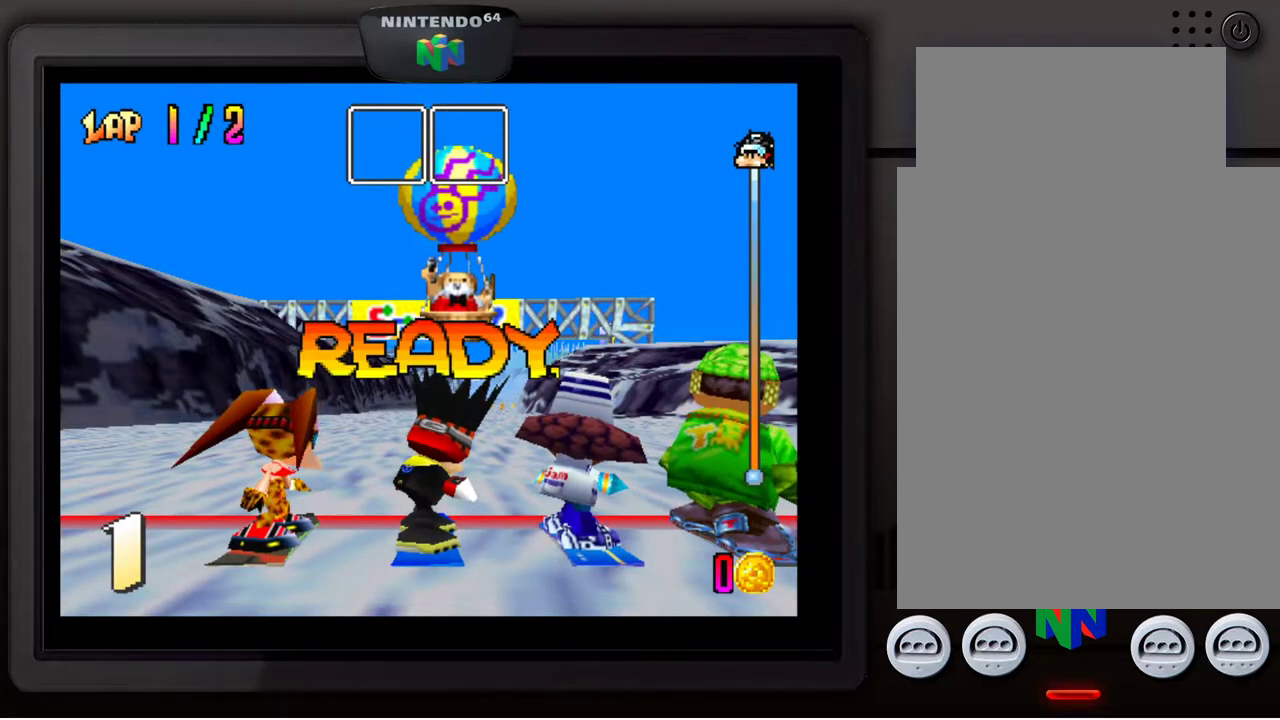
{"buttons": [], "left_stick": "center", "events": [[50, "A", "down"], [133, "A", "up"], [217, "A", "down"], [300, "A", "up"], [367, "A", "down"], [450, "A", "up"]]}
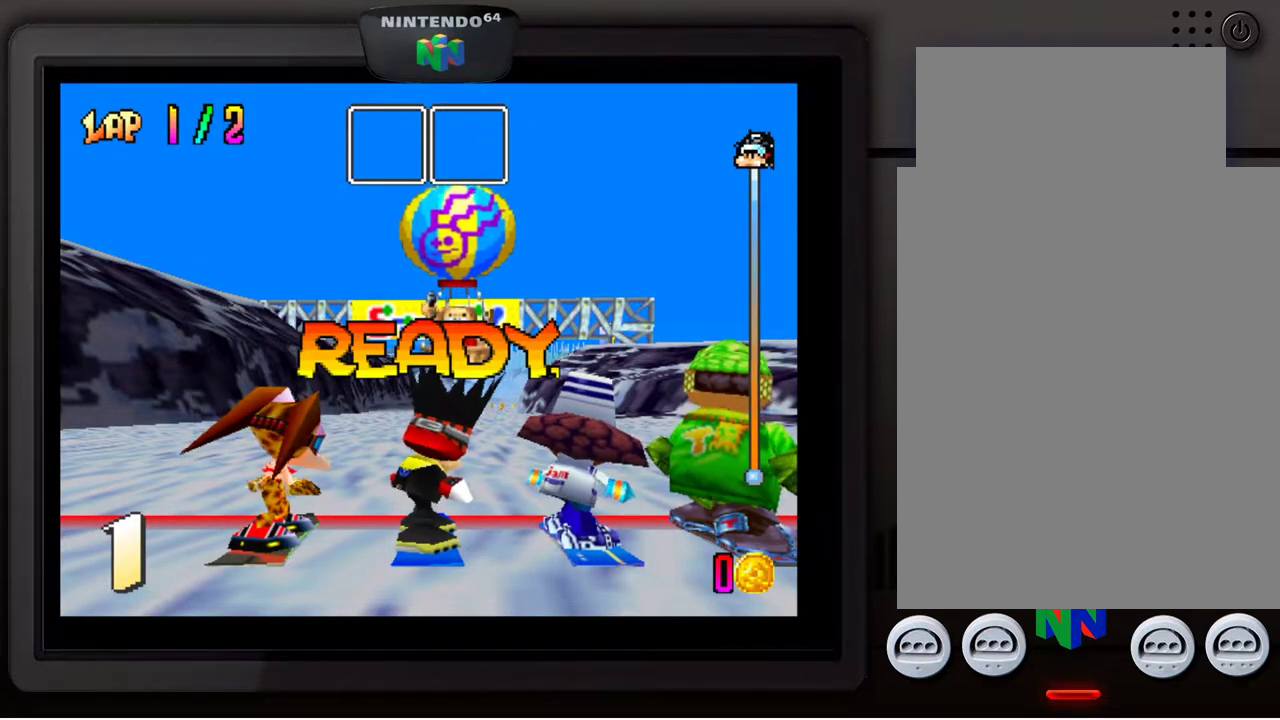
{"buttons": [], "left_stick": "center", "events": [[17, "A", "down"], [100, "A", "up"], [167, "A", "down"], [250, "A", "up"], [333, "A", "down"], [400, "A", "up"]]}
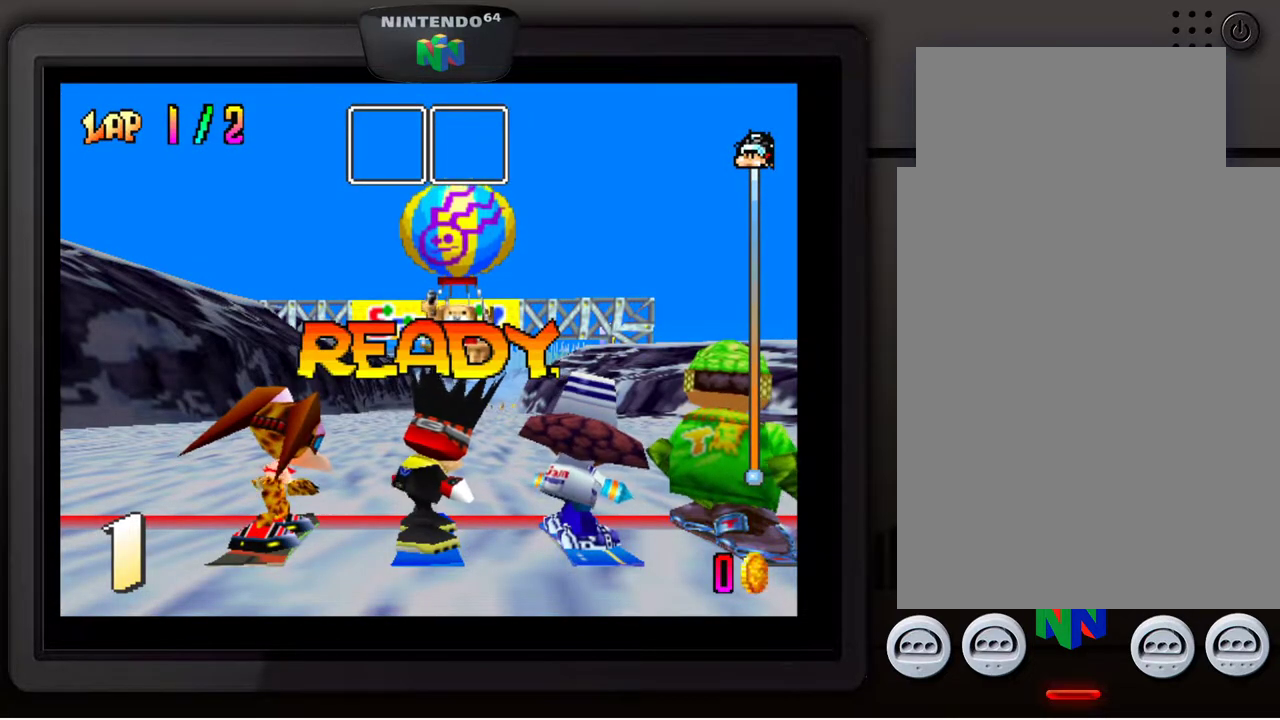
{"buttons": ["A"], "left_stick": "center", "events": [[17, "A", "down"], [67, "A", "up"], [150, "A", "down"], [250, "A", "up"], [300, "A", "down"], [417, "A", "up"], [500, "A", "down"]]}
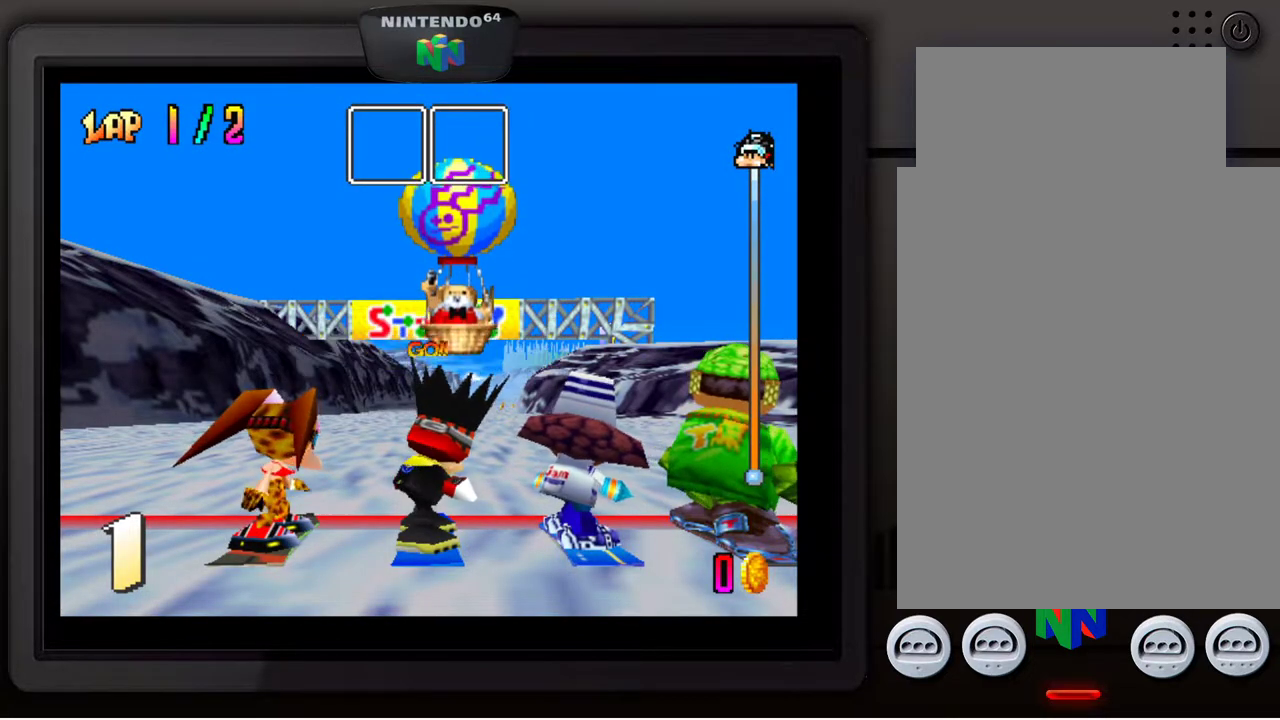
{"buttons": ["A"], "left_stick": "center", "events": [[67, "A", "up"], [167, "A", "down"], [217, "A", "up"], [317, "A", "down"], [383, "A", "up"], [467, "A", "down"]]}
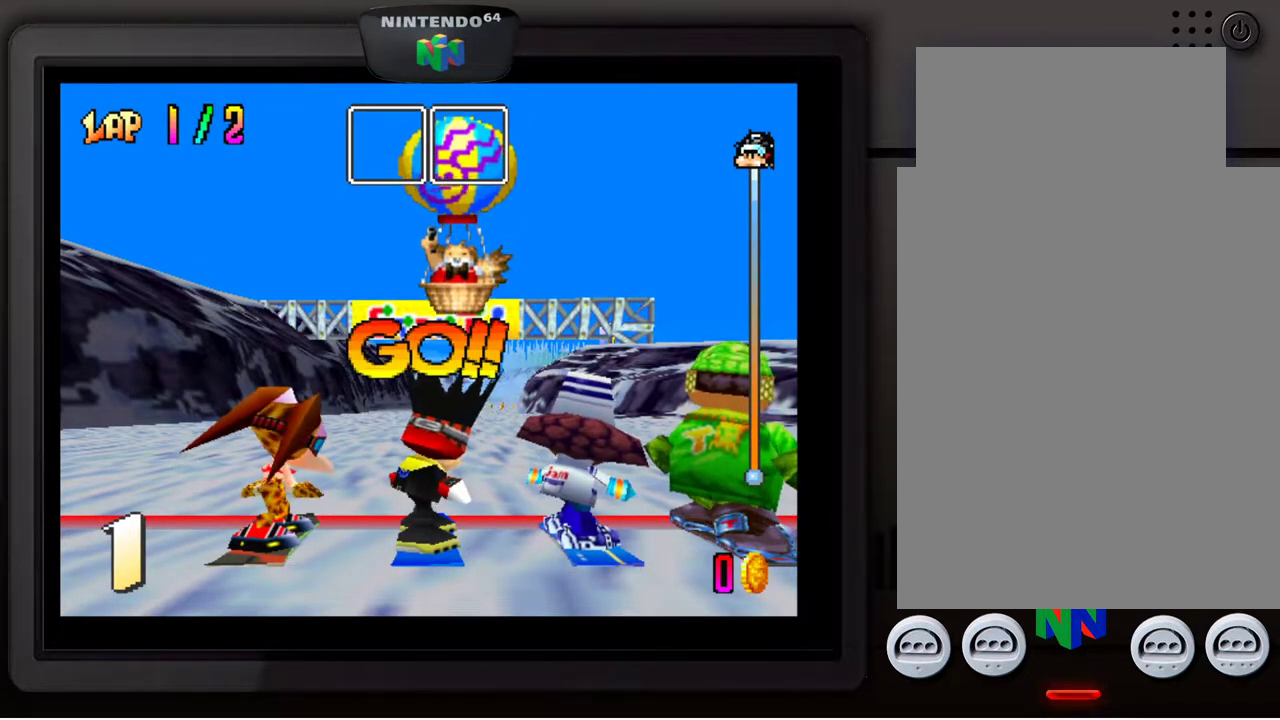
{"buttons": ["A"], "left_stick": "center", "events": [[50, "A", "up"], [117, "A", "down"], [200, "A", "up"], [283, "A", "down"], [350, "A", "up"], [450, "A", "down"]]}
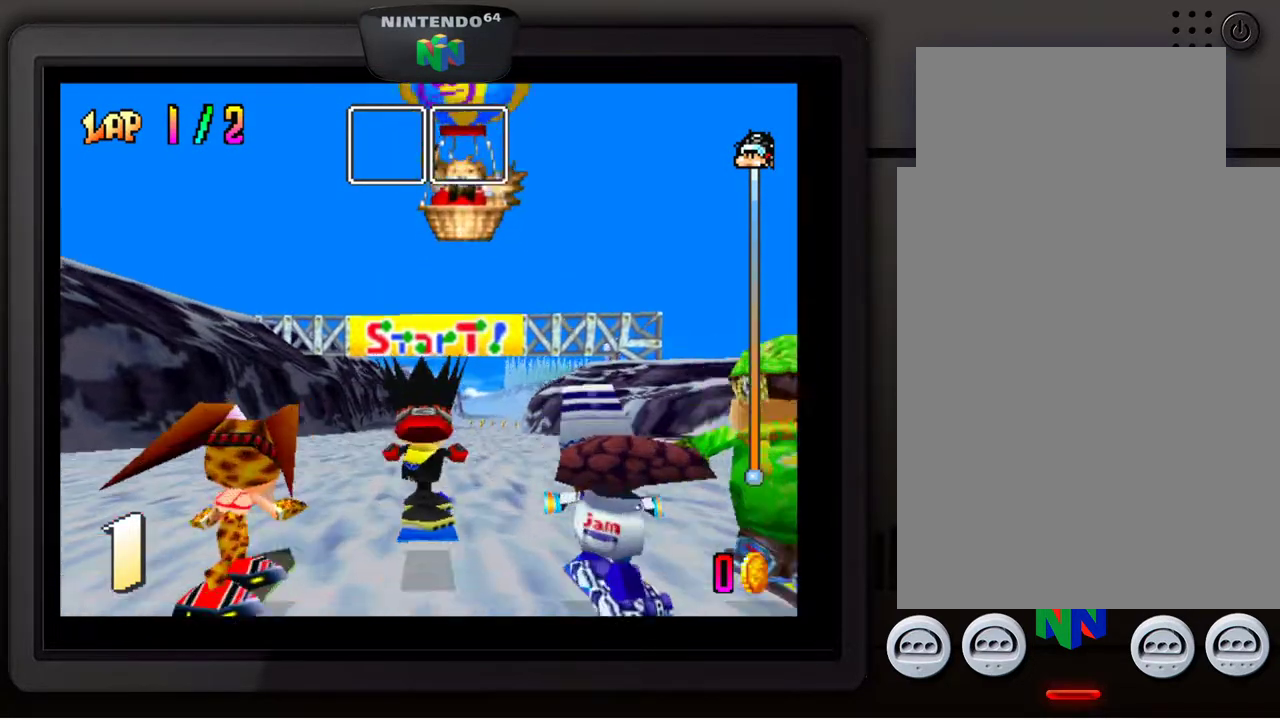
{"buttons": [], "left_stick": "center", "events": [[17, "A", "up"]]}
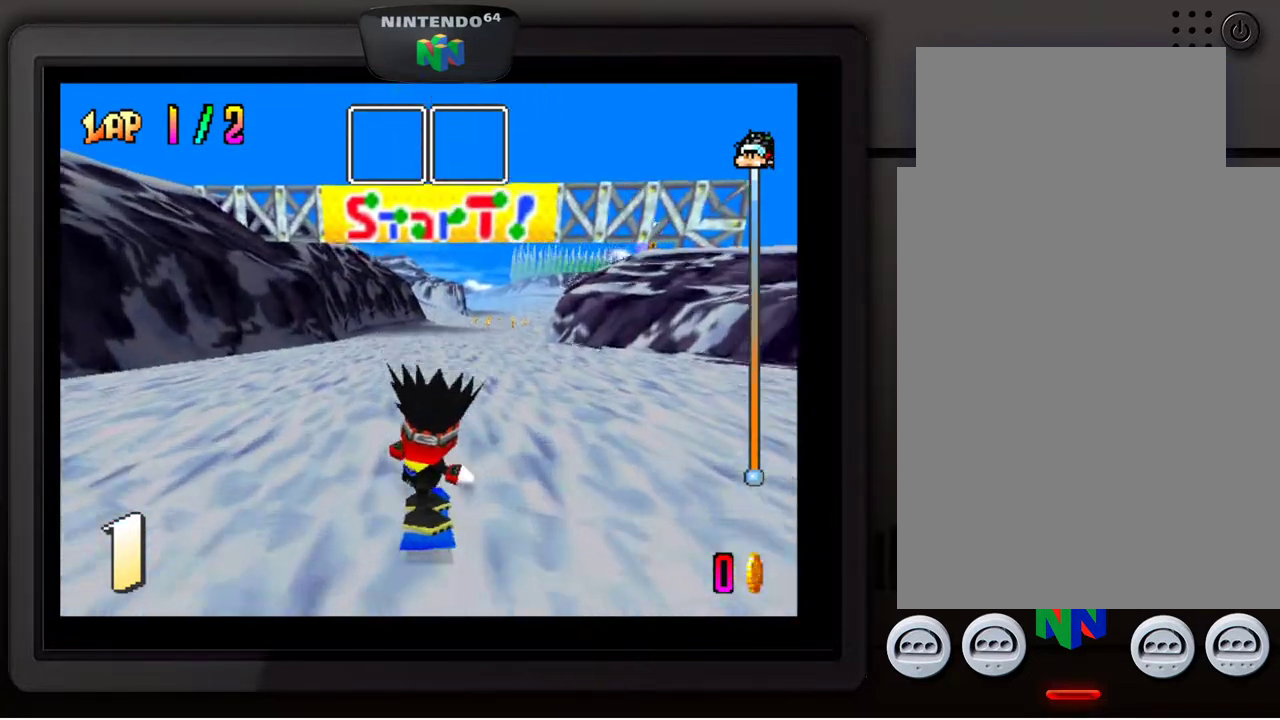
{"buttons": [], "left_stick": "center", "events": [[333, "left_stick", "down-right"], [500, "left_stick", "center"]]}
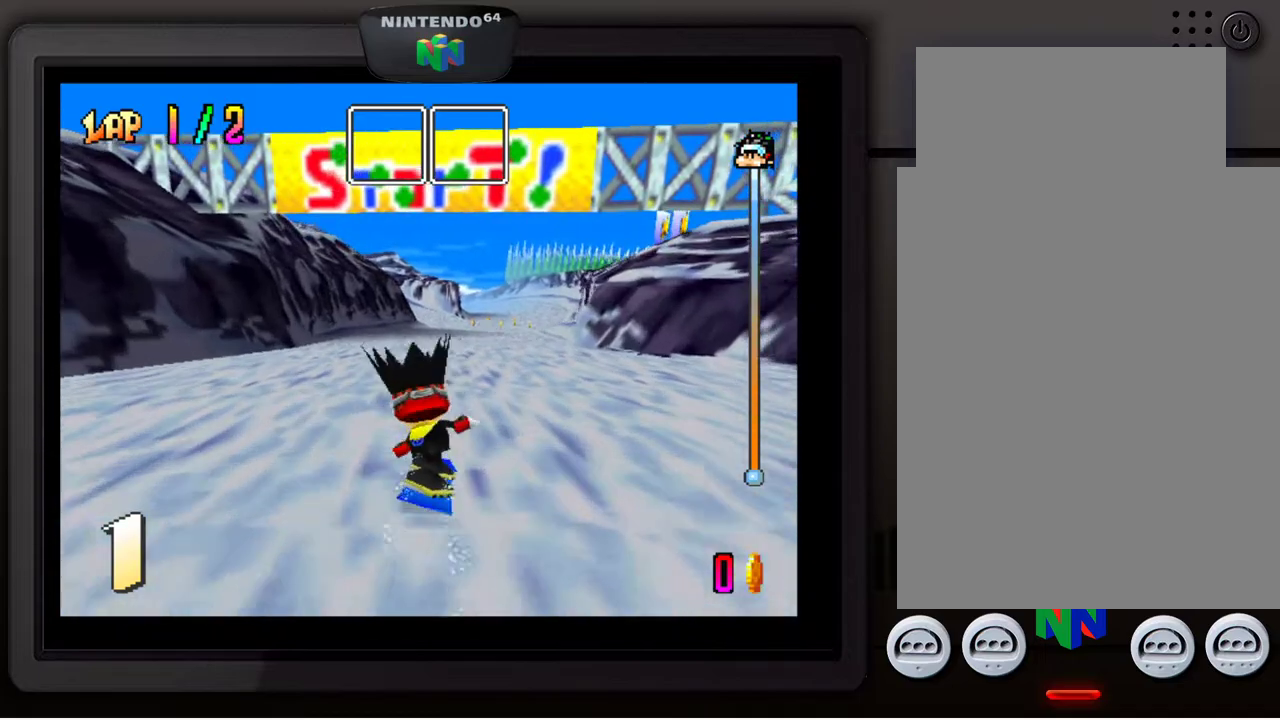
{"buttons": [], "left_stick": "right", "events": [[367, "left_stick", "right"]]}
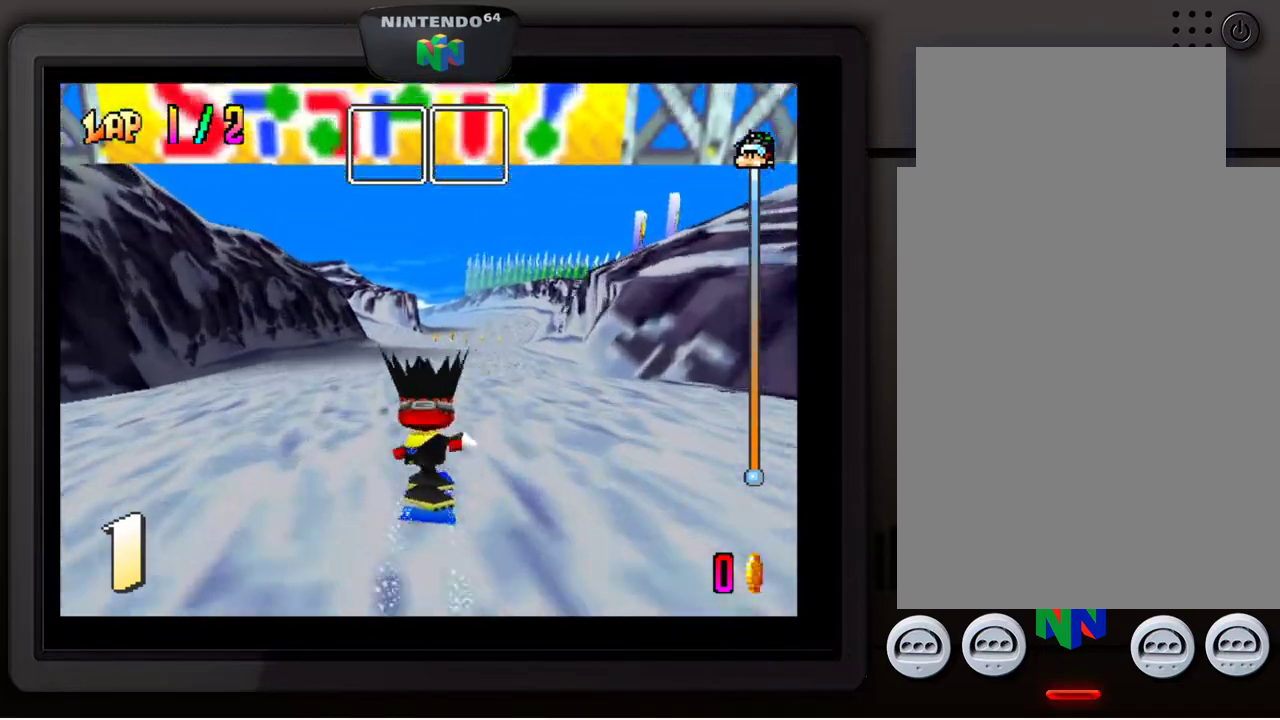
{"buttons": [], "left_stick": "center", "events": [[17, "left_stick", "down"], [67, "left_stick", "center"]]}
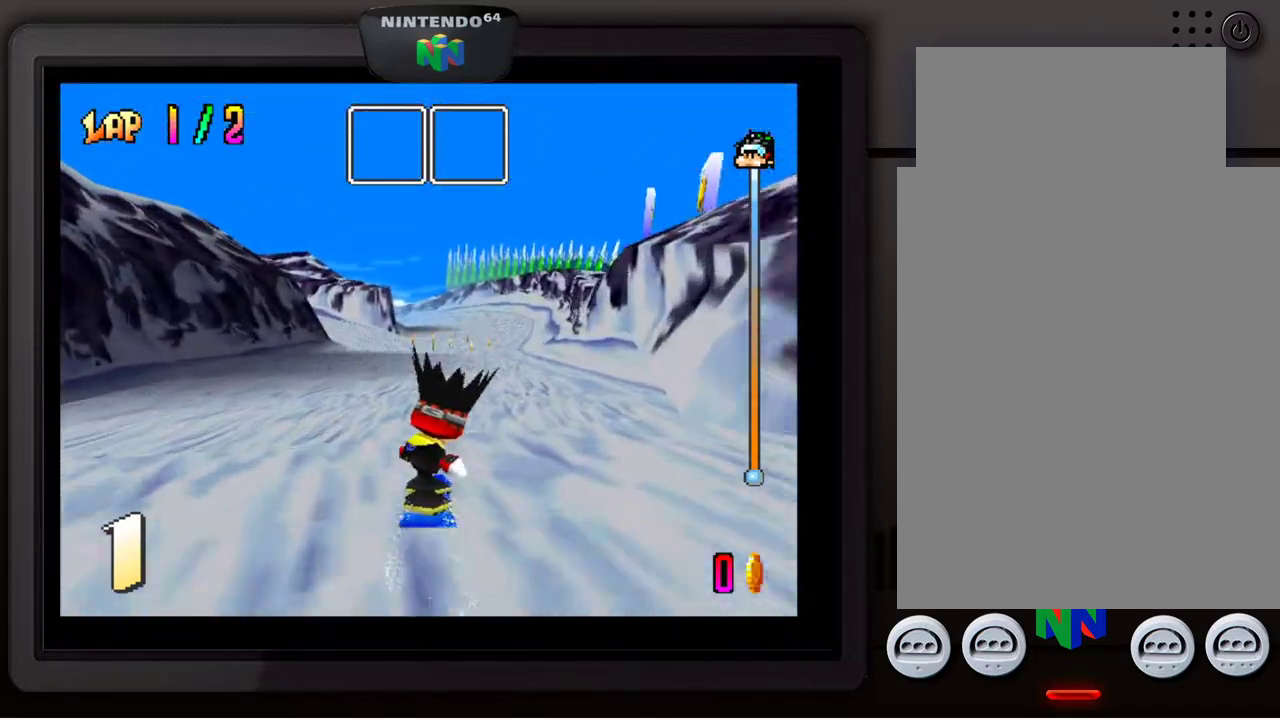
{"buttons": [], "left_stick": "down", "events": [[150, "left_stick", "right"], [500, "left_stick", "down"]]}
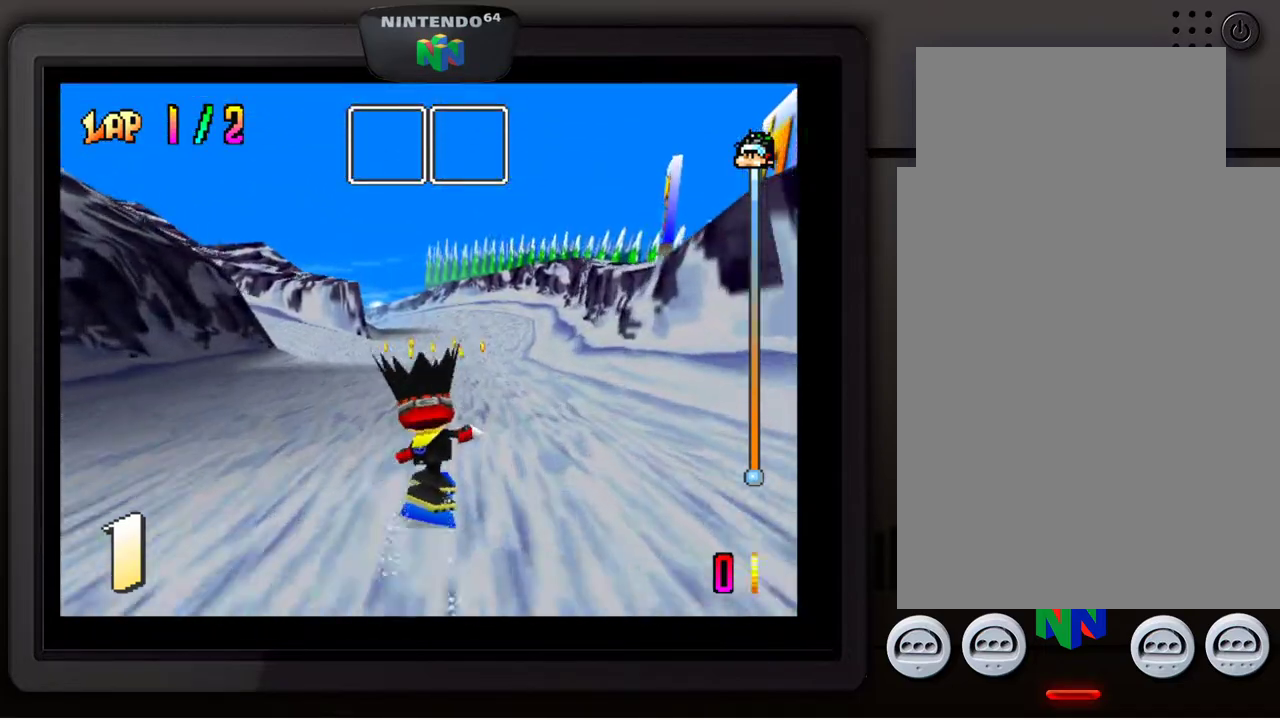
{"buttons": [], "left_stick": "right", "events": [[50, "left_stick", "center"], [450, "left_stick", "right"]]}
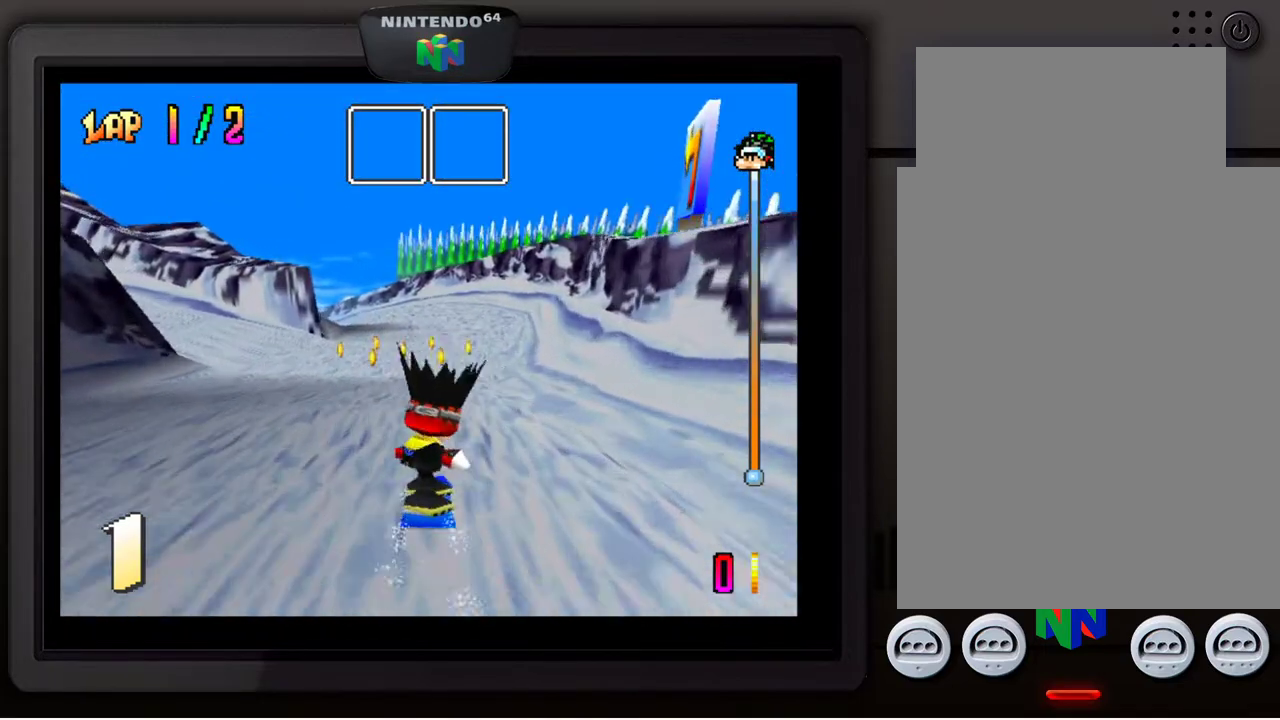
{"buttons": [], "left_stick": "center", "events": [[67, "left_stick", "center"]]}
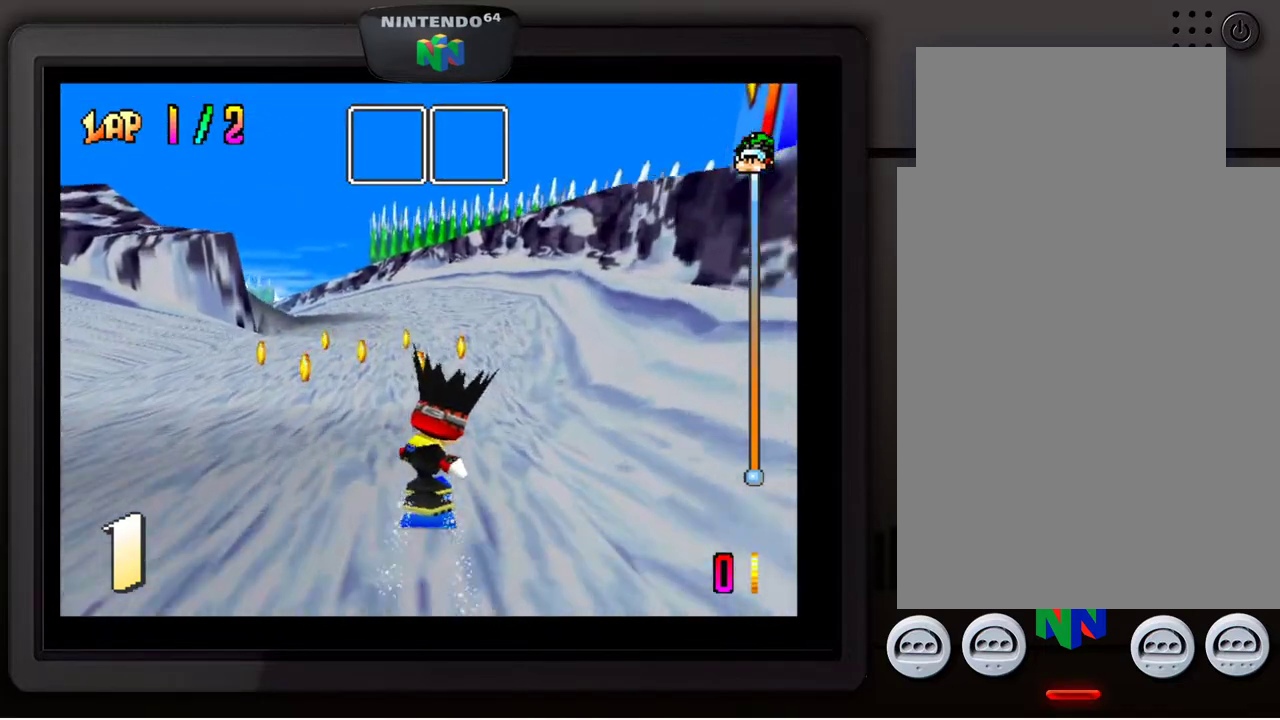
{"buttons": [], "left_stick": "center", "events": [[83, "left_stick", "down-left"], [200, "left_stick", "center"]]}
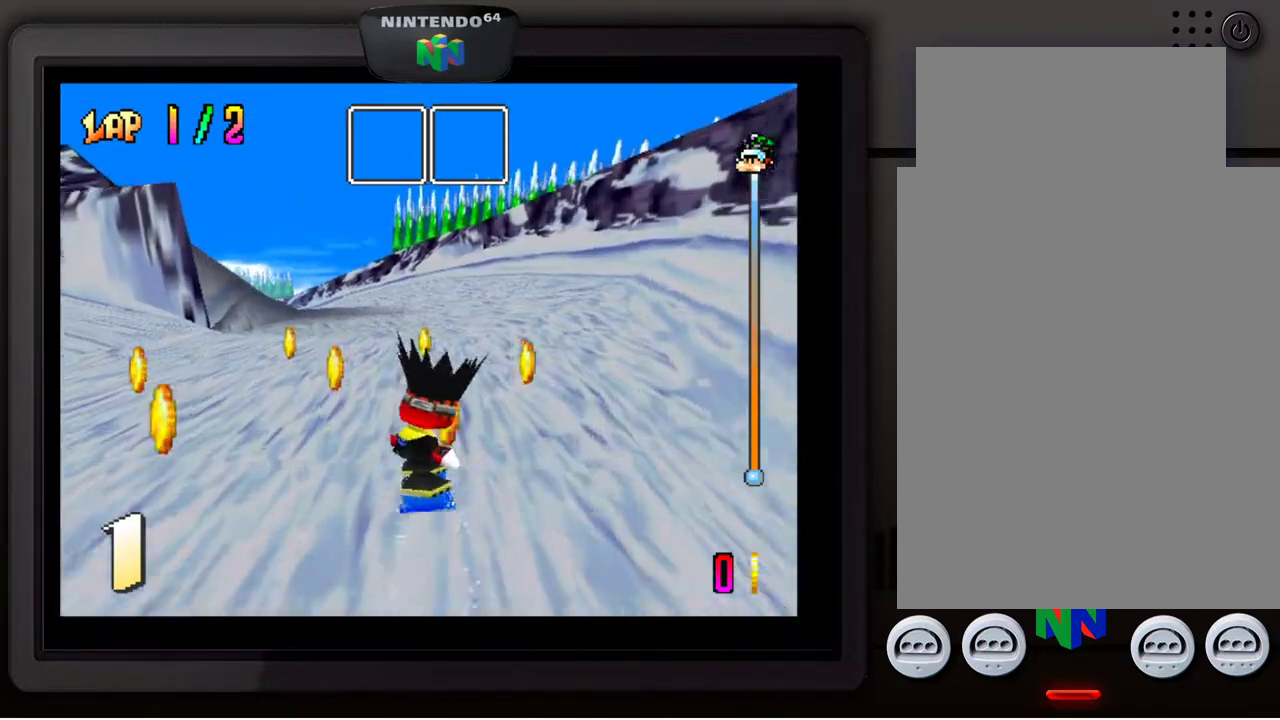
{"buttons": [], "left_stick": "center", "events": [[217, "left_stick", "down-left"], [317, "left_stick", "center"]]}
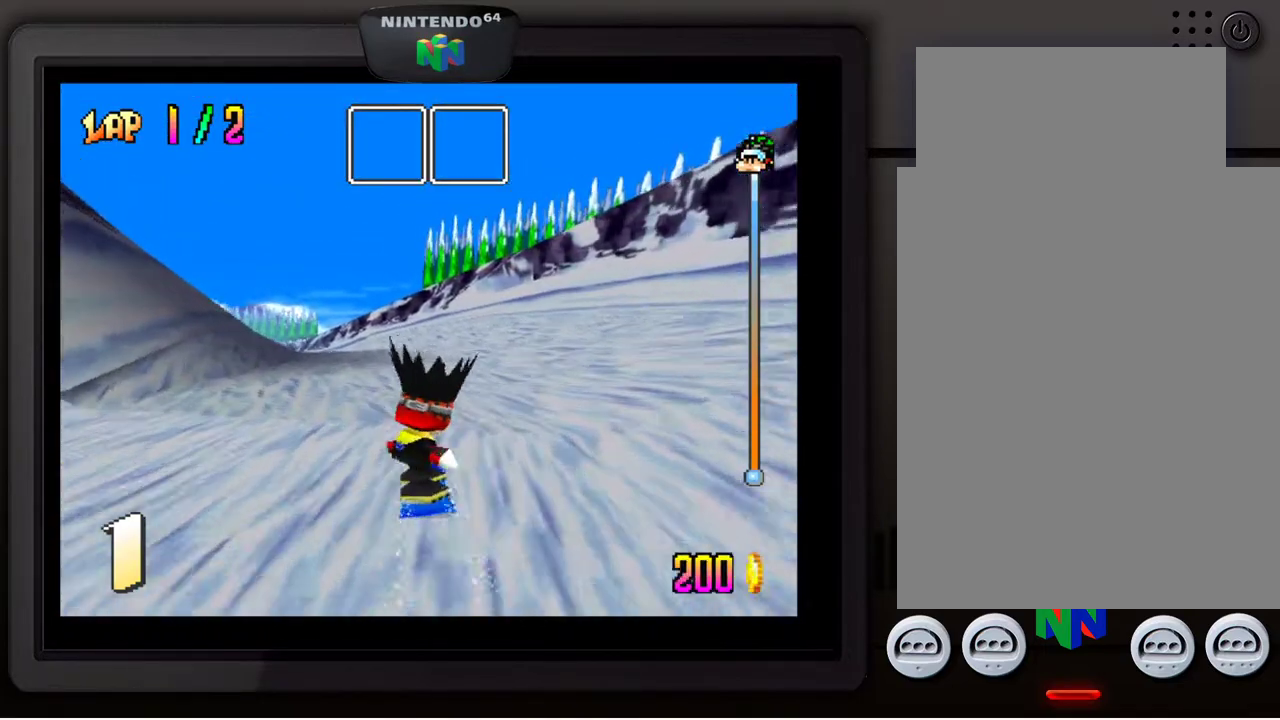
{"buttons": [], "left_stick": "center", "events": [[17, "left_stick", "down-left"], [167, "left_stick", "center"]]}
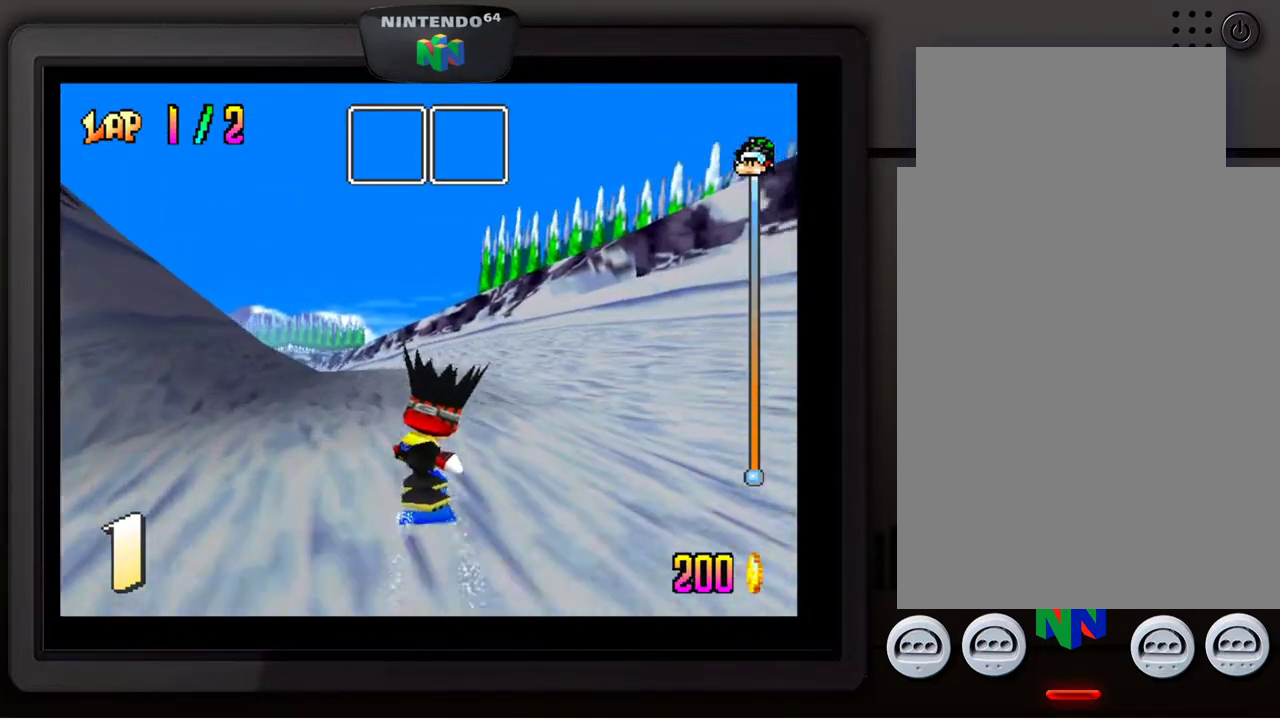
{"buttons": [], "left_stick": "center", "events": [[167, "left_stick", "down-left"], [317, "left_stick", "center"]]}
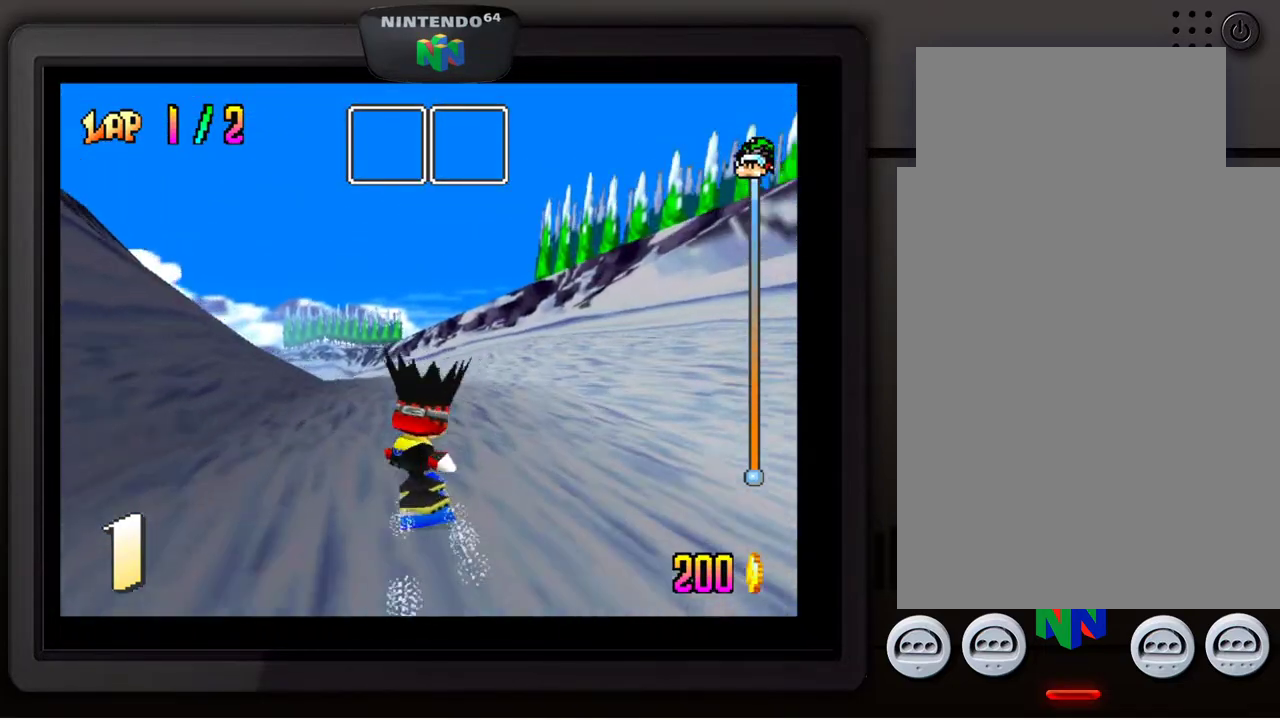
{"buttons": [], "left_stick": "center", "events": []}
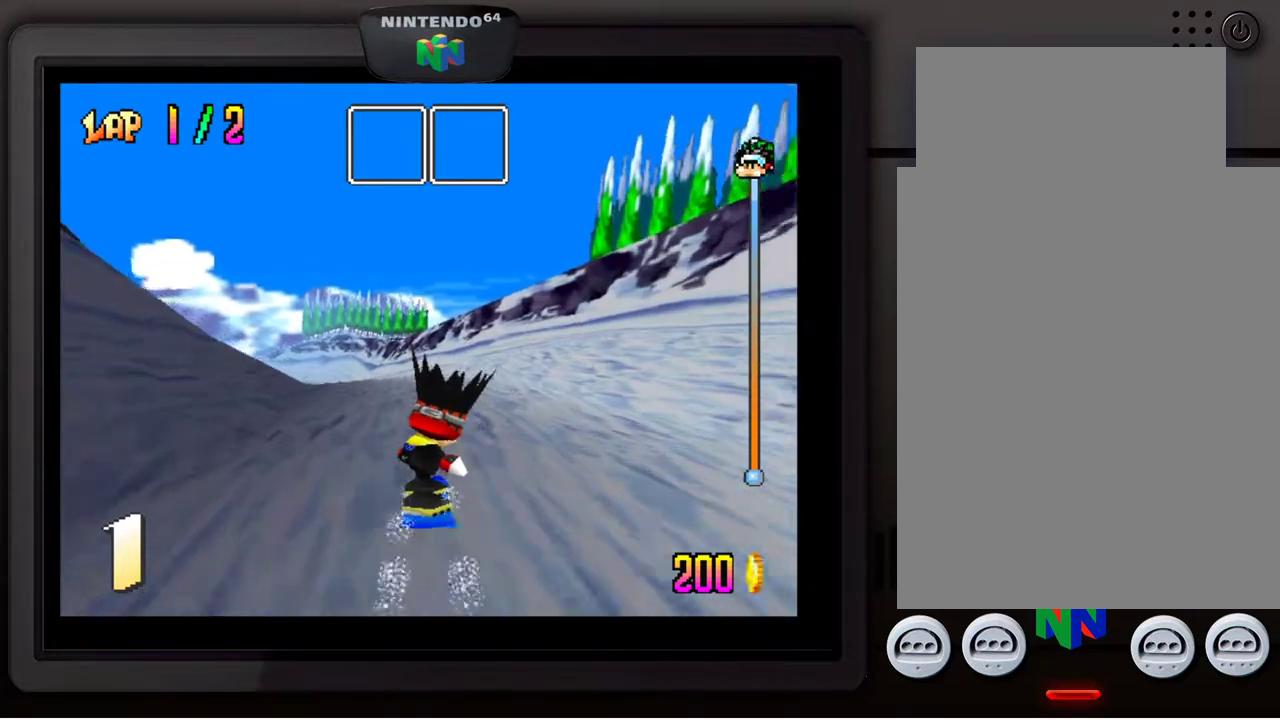
{"buttons": [], "left_stick": "center", "events": [[300, "left_stick", "down-left"], [450, "left_stick", "center"]]}
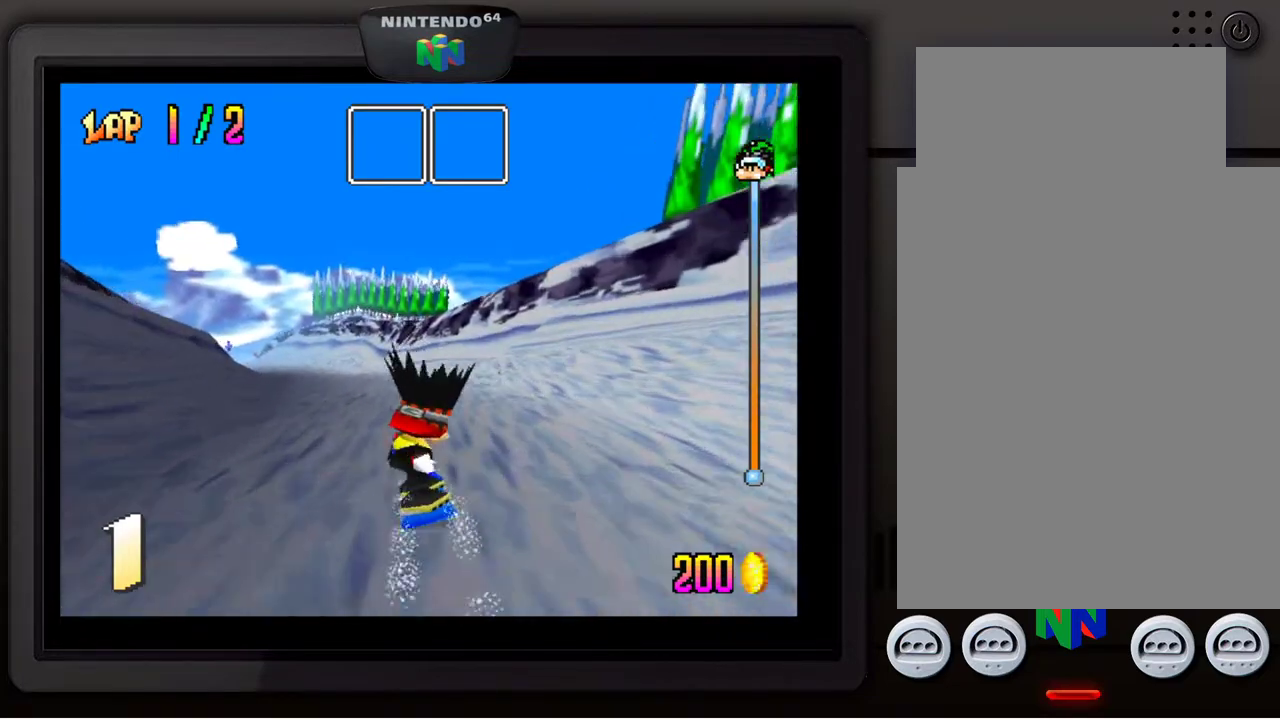
{"buttons": [], "left_stick": "center", "events": [[50, "left_stick", "down-left"], [167, "left_stick", "center"]]}
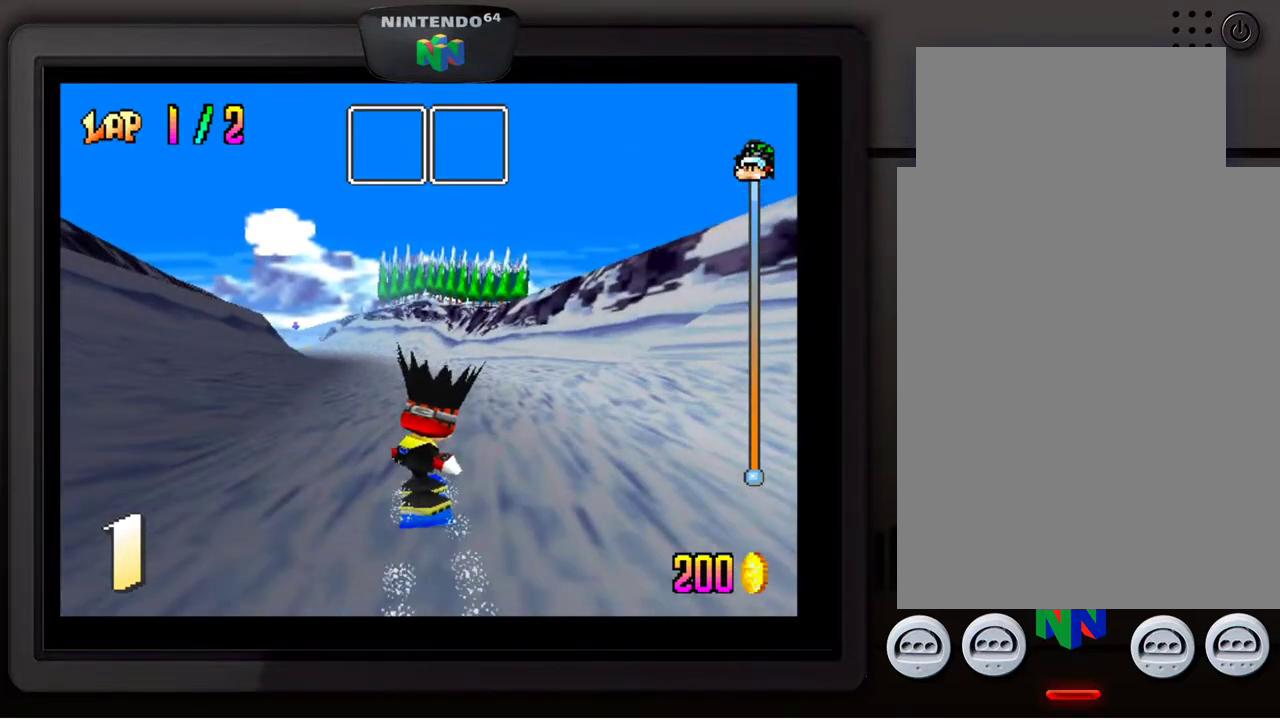
{"buttons": [], "left_stick": "center", "events": [[350, "left_stick", "down-left"], [483, "left_stick", "center"]]}
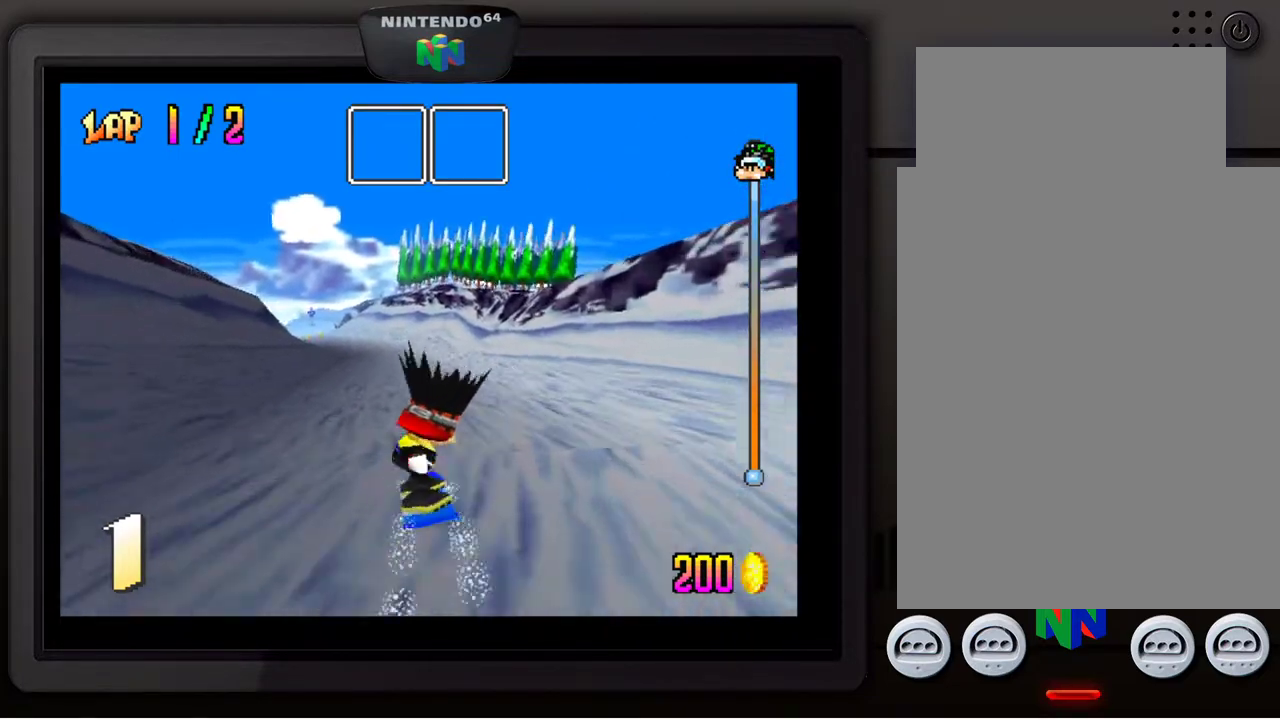
{"buttons": [], "left_stick": "center", "events": [[267, "left_stick", "down-left"], [417, "left_stick", "center"]]}
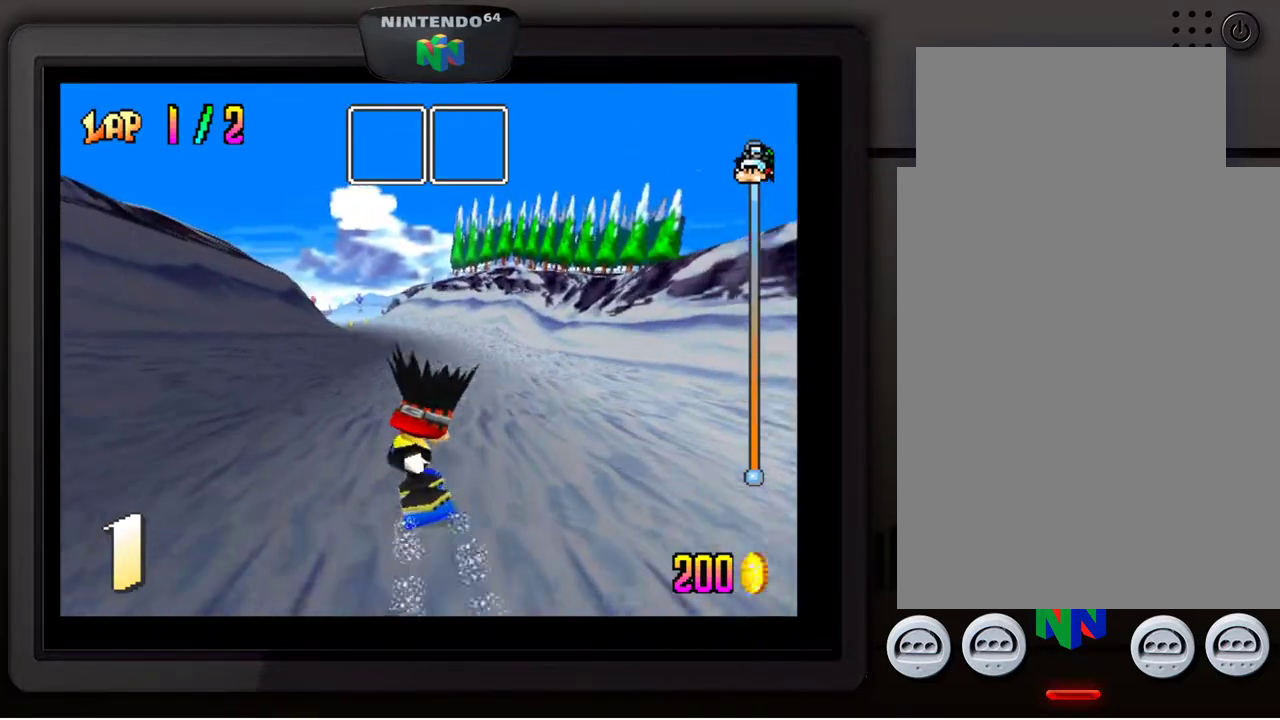
{"buttons": [], "left_stick": "center", "events": []}
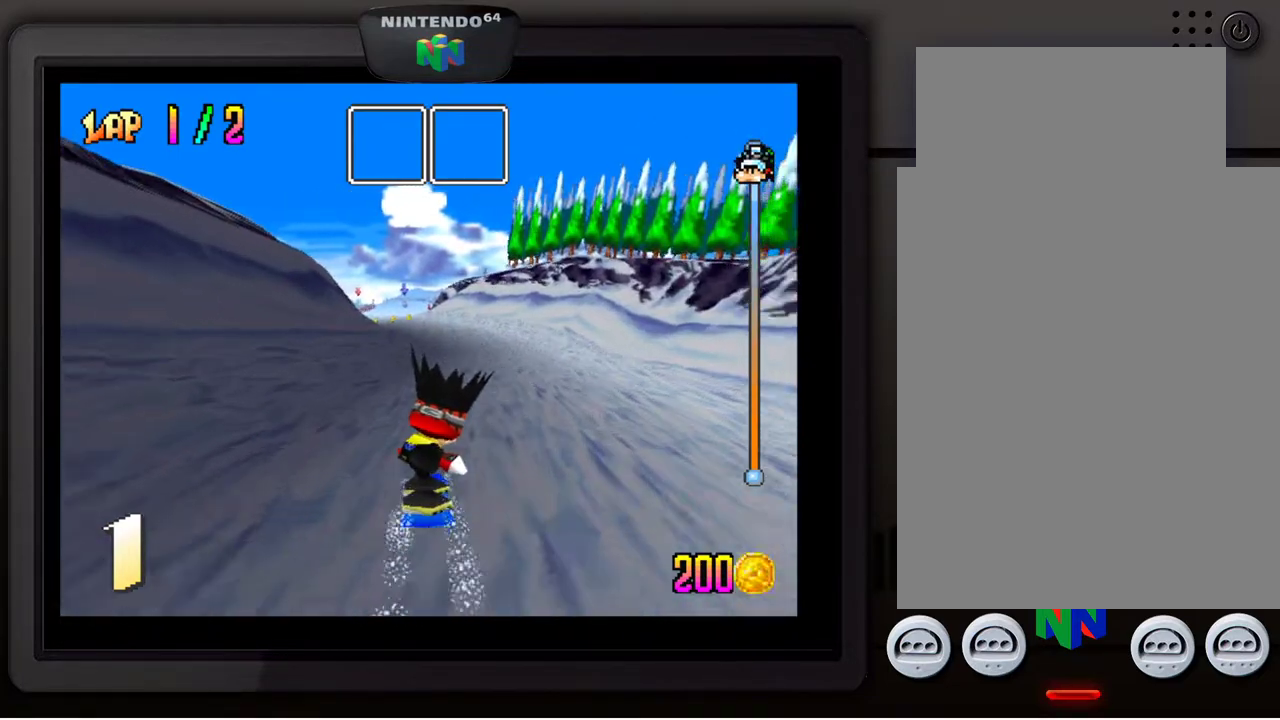
{"buttons": [], "left_stick": "center", "events": []}